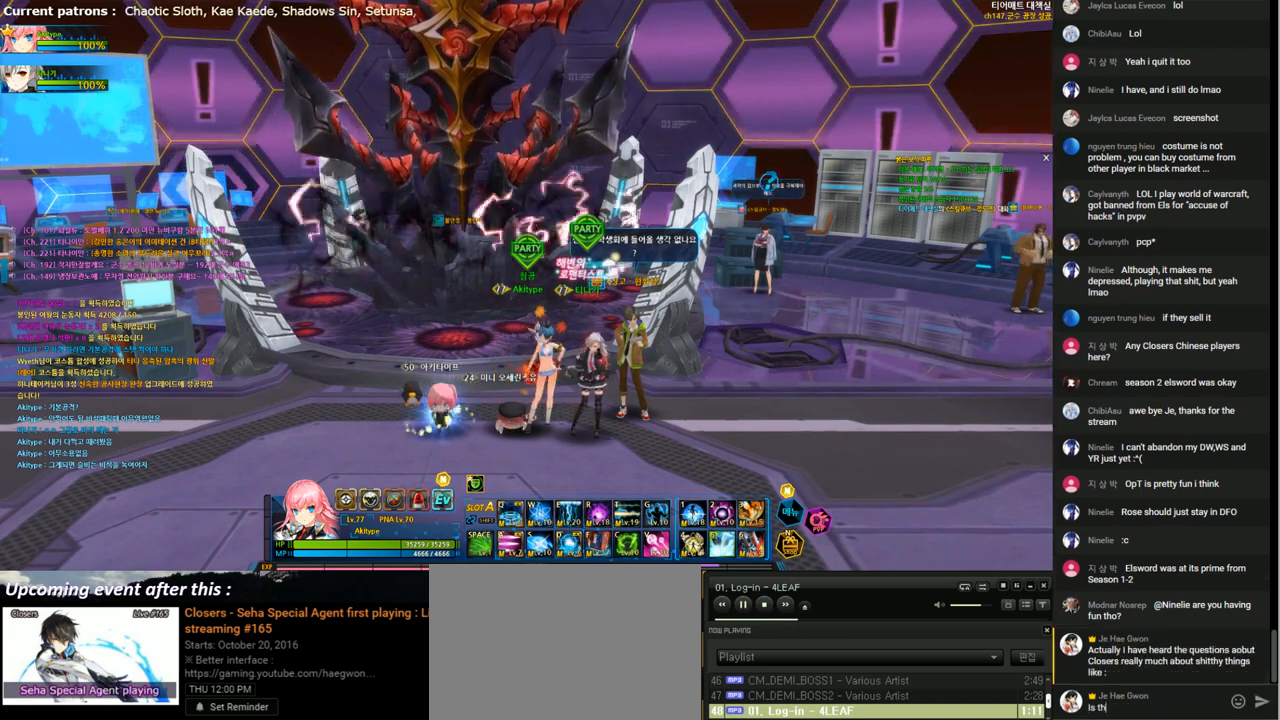
Gameplay with keyboard; each line is a JSON object with the keys held at the frame after it. "events" lists presses ("down") and releases ("up") of "1", "2", "3", "4", "5", "6", "a", "c", "d", "down", "e", "f", "g", "left", "q", "r", "right", "s", "shift", "space", "t", "up", "v", "w", "x" and "z" between this image and that frame as [ms after this image, input, new state], when the widget could be followed in between. No other keys are recorded. Mouse input is not recorded.
{"keys": ["shift"], "events": [[67, "e", "up"], [100, "r", "down"], [167, "e", "down"], [200, "r", "up"], [200, "space", "down"], [267, "e", "up"], [333, "space", "up"], [433, "shift", "down"]]}
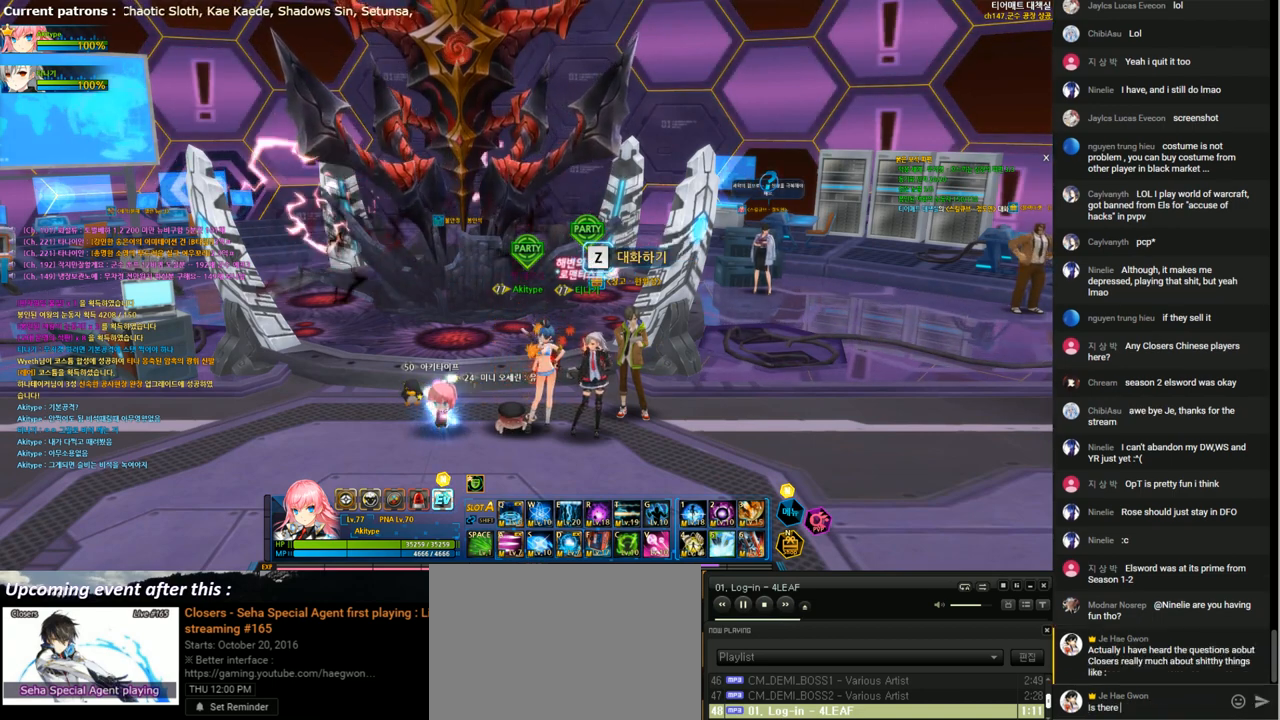
{"keys": ["t"], "events": [[67, "shift", "up"], [133, "space", "down"], [167, "space", "up"], [200, "s", "down"], [300, "s", "up"], [467, "t", "down"]]}
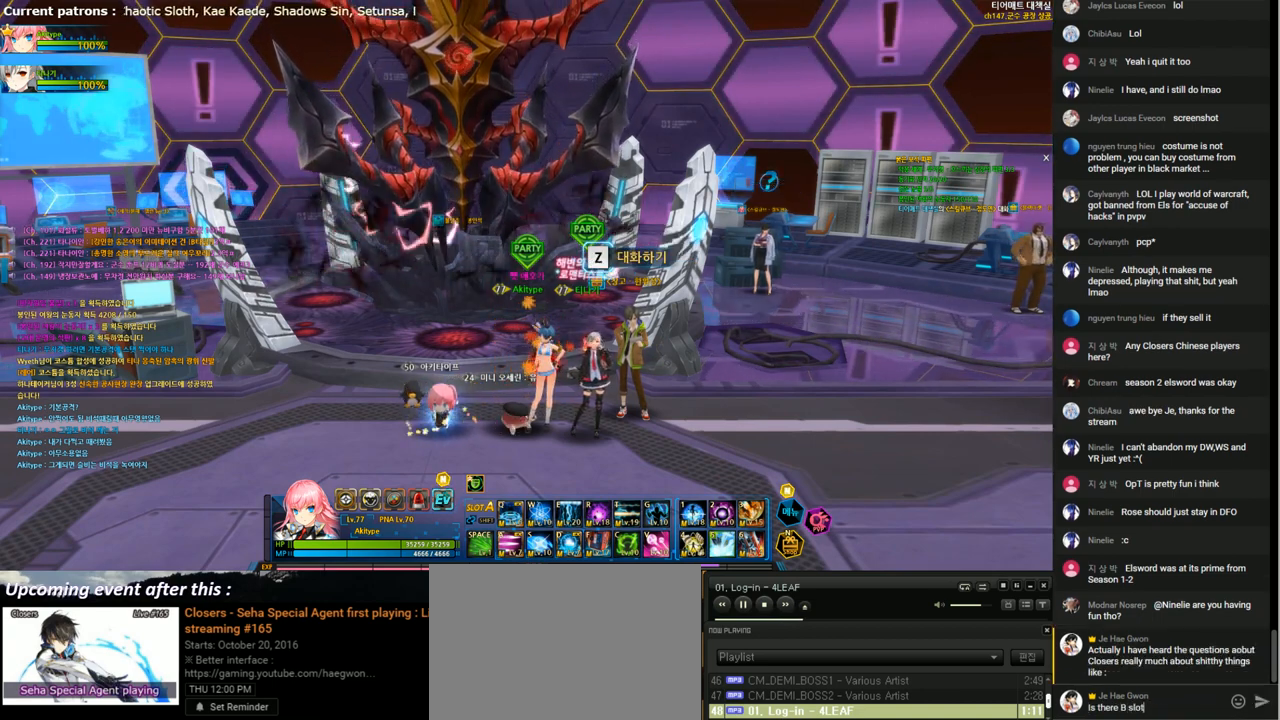
{"keys": [], "events": [[33, "t", "up"], [167, "space", "down"], [233, "space", "up"], [300, "shift", "down"], [433, "shift", "up"]]}
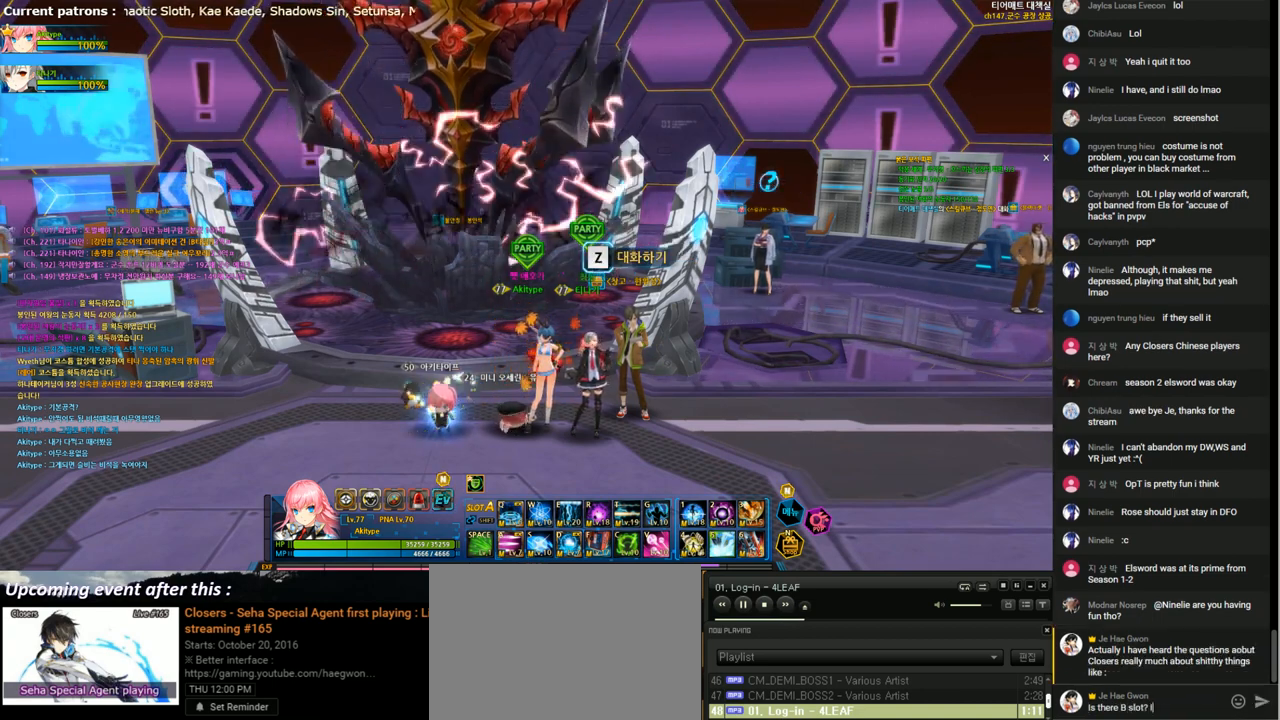
{"keys": ["r"], "events": [[33, "s", "down"], [100, "space", "down"], [133, "s", "up"], [233, "space", "up"], [267, "t", "down"], [367, "t", "up"], [400, "e", "down"], [467, "e", "up"], [467, "r", "down"]]}
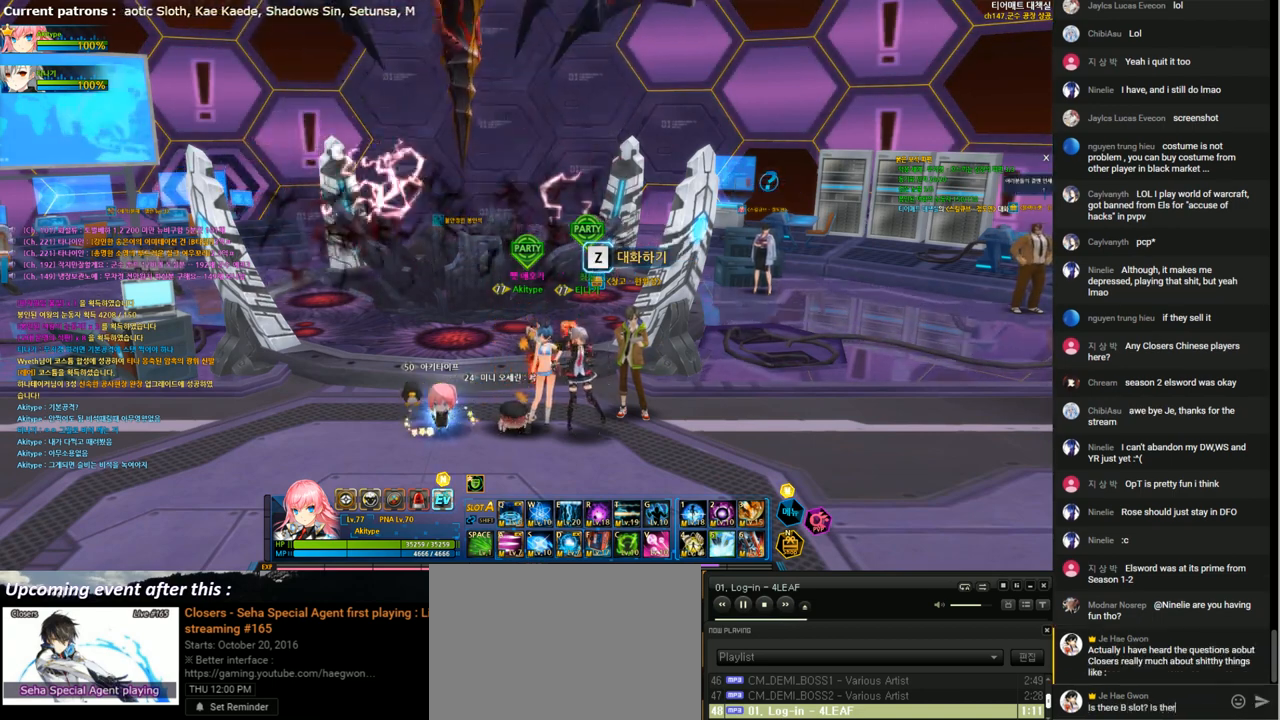
{"keys": [], "events": [[33, "e", "down"], [67, "r", "up"], [100, "e", "up"], [100, "space", "down"], [233, "space", "up"]]}
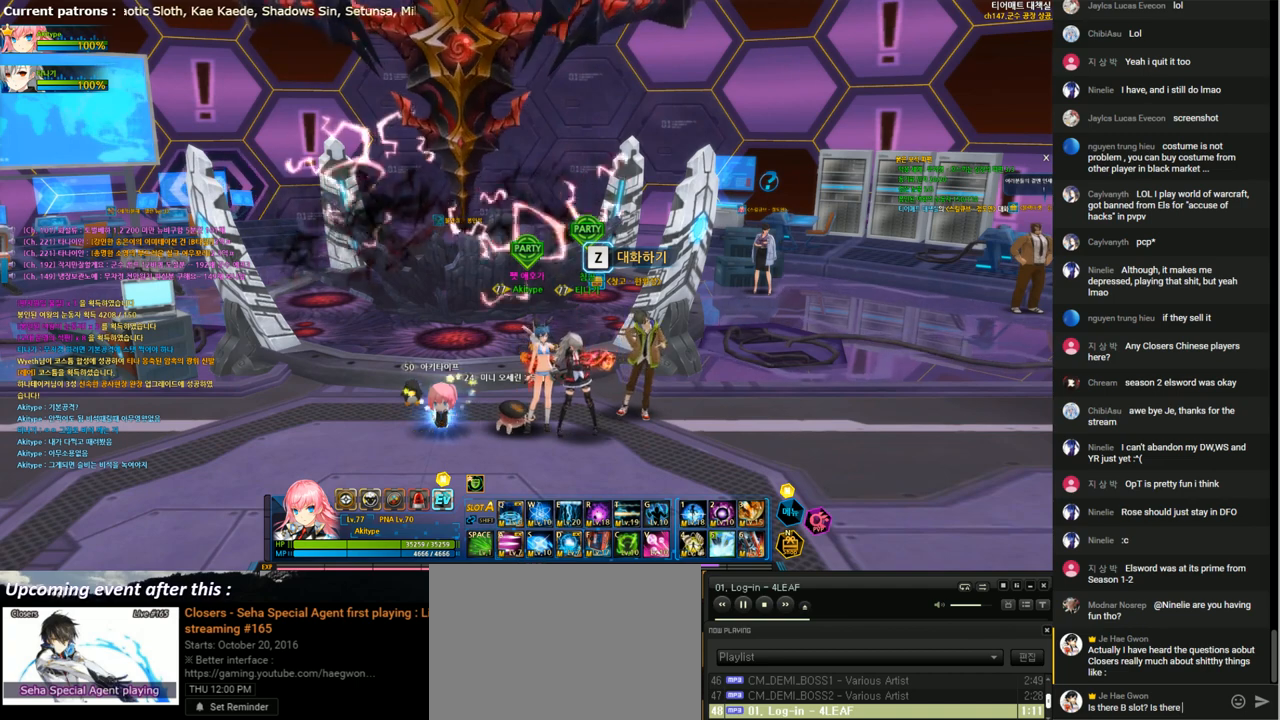
{"keys": [], "events": []}
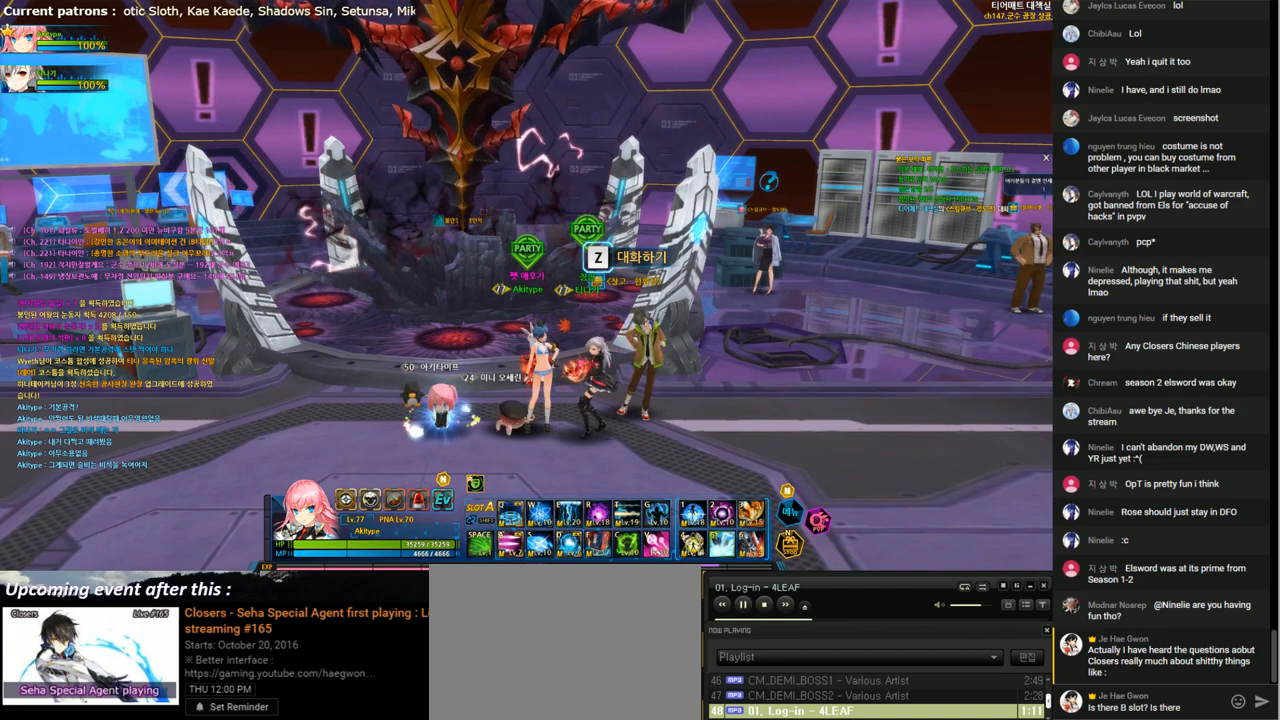
{"keys": ["q"], "events": [[100, "q", "down"], [167, "q", "up"], [333, "e", "down"], [433, "e", "up"], [433, "q", "down"]]}
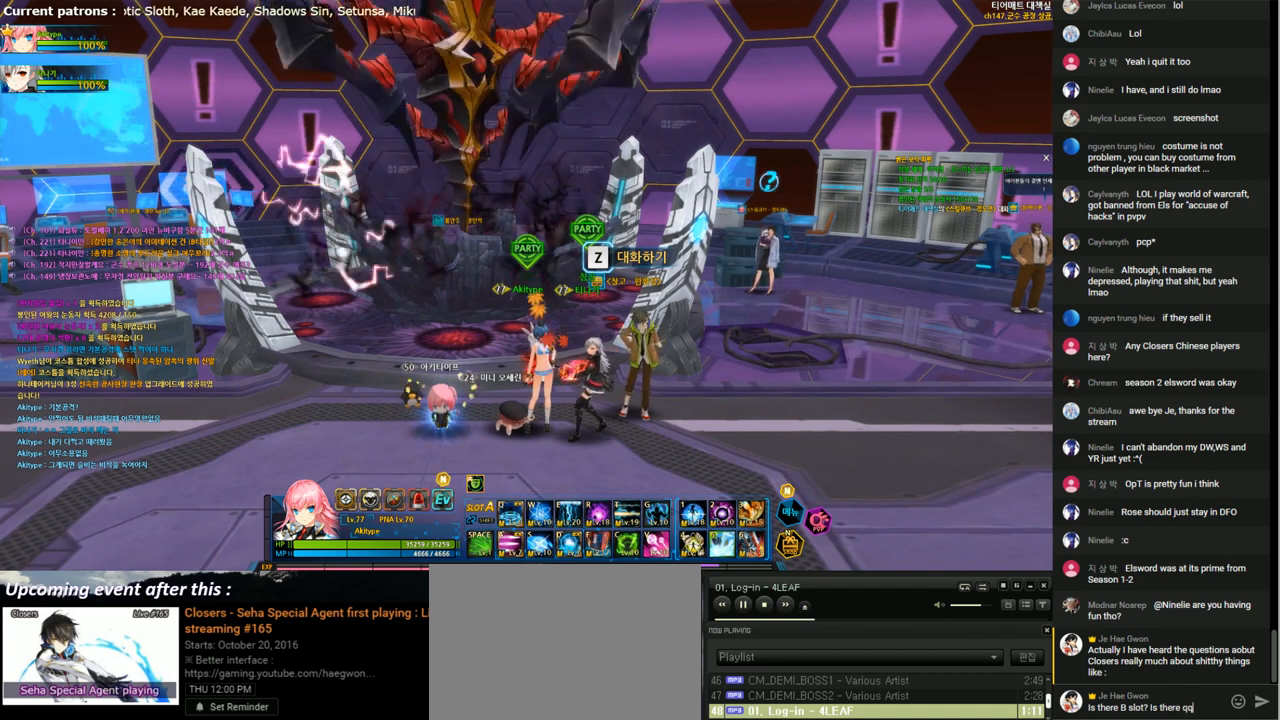
{"keys": [], "events": [[33, "q", "up"]]}
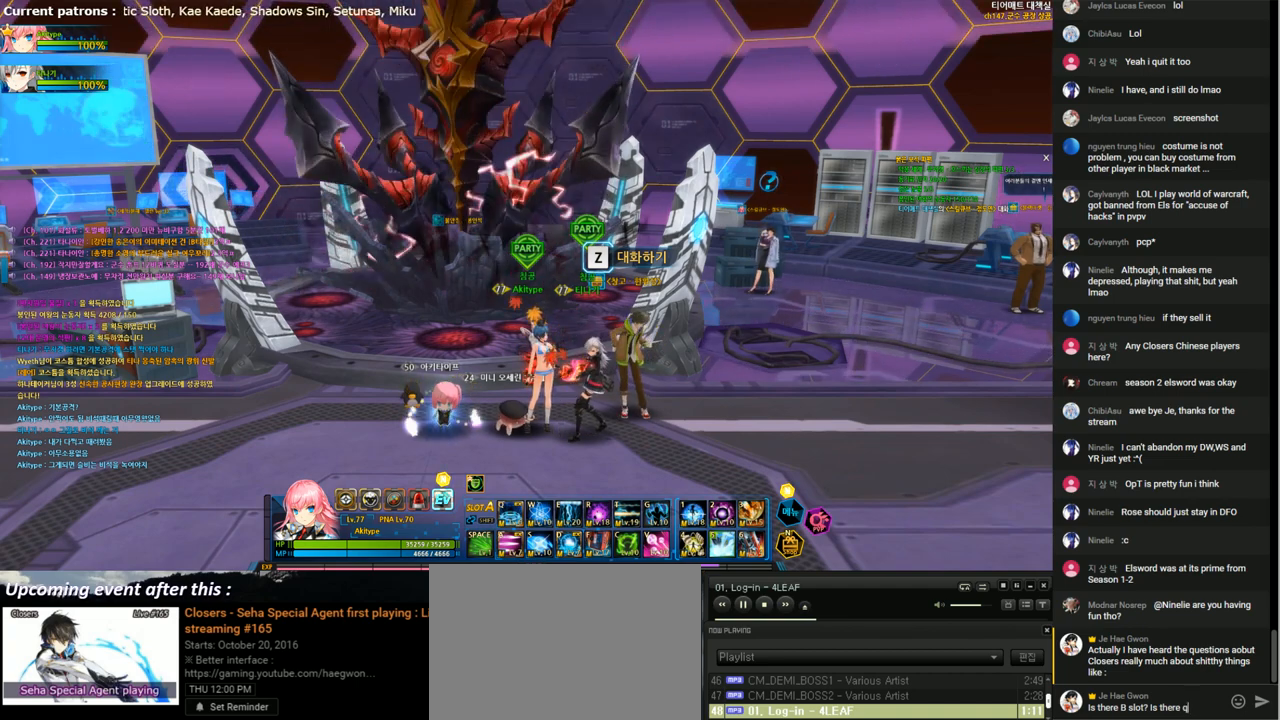
{"keys": [], "events": [[100, "e", "down"], [167, "q", "down"], [200, "e", "up"], [233, "q", "up"]]}
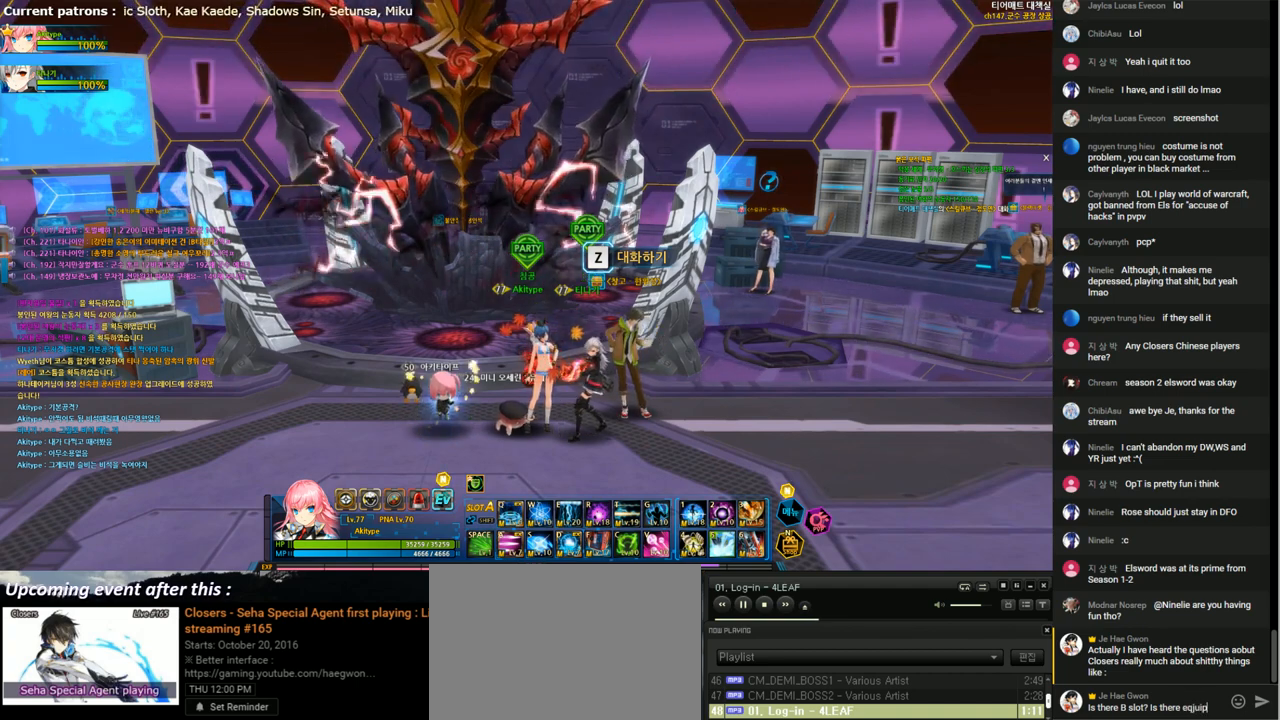
{"keys": [], "events": []}
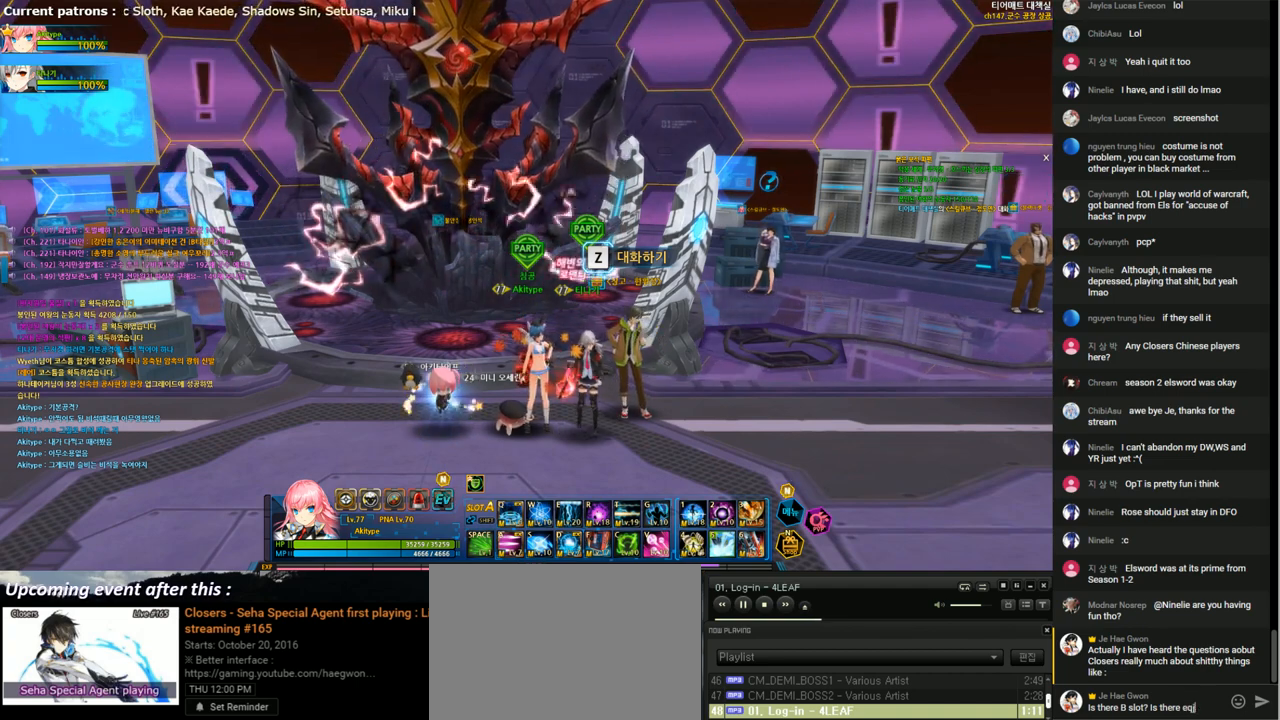
{"keys": [], "events": []}
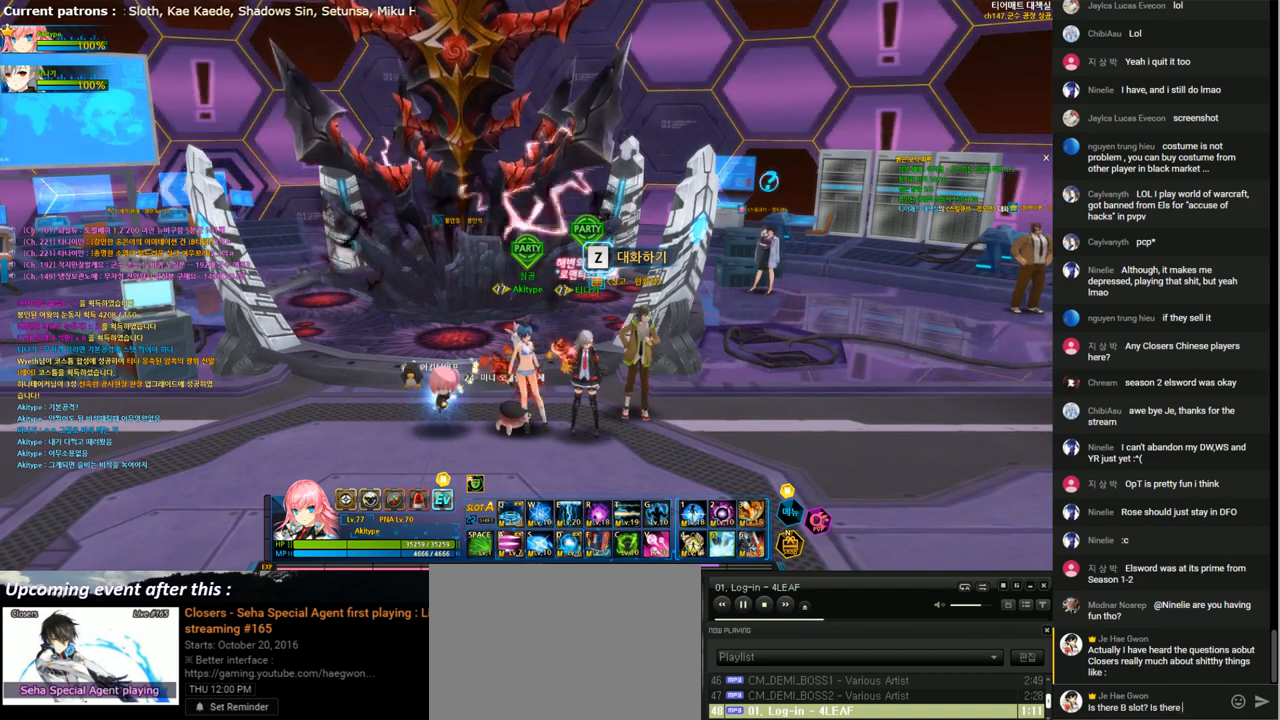
{"keys": ["space"], "events": [[133, "1", "down"], [200, "2", "down"], [233, "1", "up"], [267, "2", "up"], [500, "space", "down"]]}
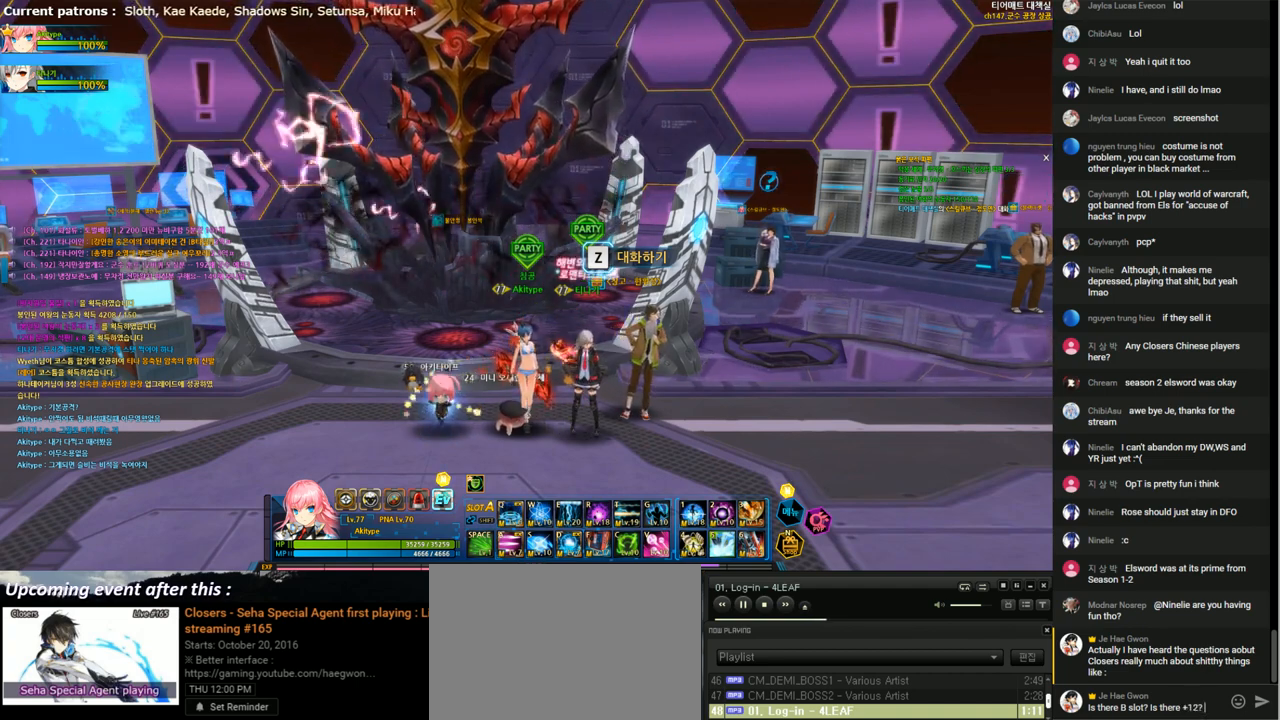
{"keys": ["s"], "events": [[100, "space", "up"], [133, "shift", "down"], [233, "shift", "up"], [467, "s", "down"]]}
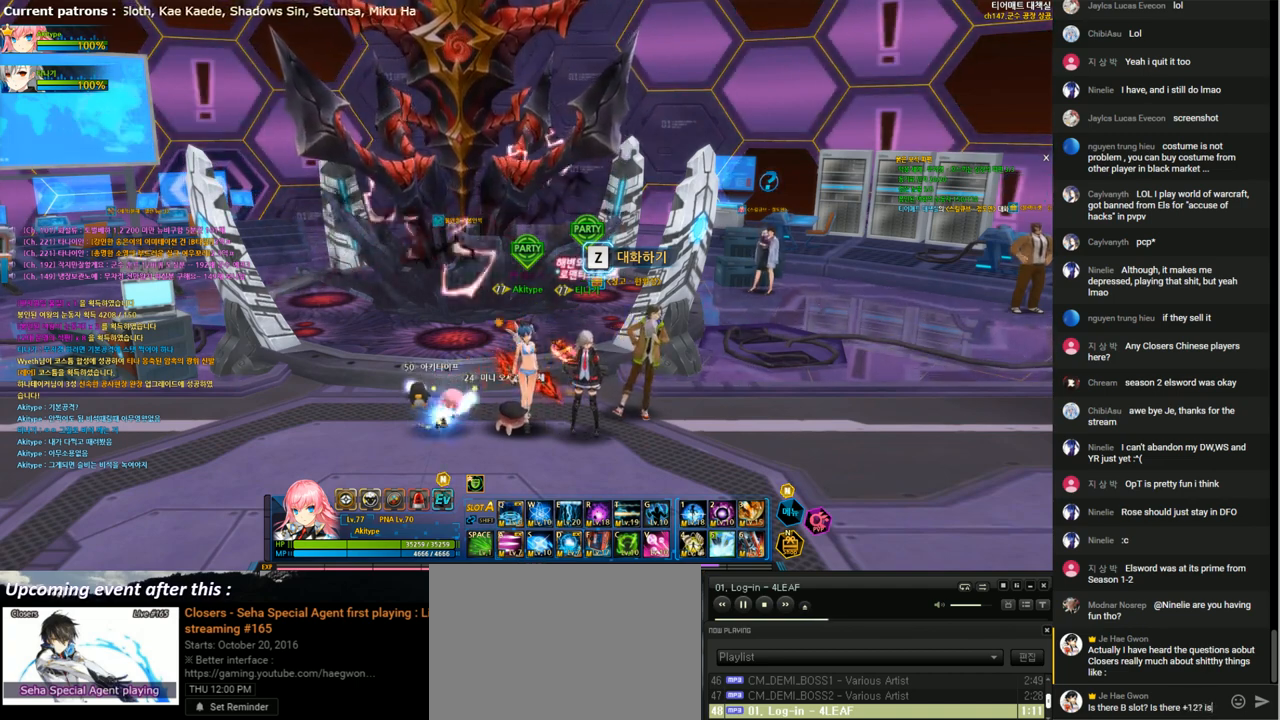
{"keys": ["e"], "events": [[33, "s", "up"], [33, "space", "down"], [133, "space", "up"], [133, "t", "down"], [233, "t", "up"], [267, "e", "down"], [333, "e", "up"], [333, "r", "down"], [400, "e", "down"], [467, "r", "up"]]}
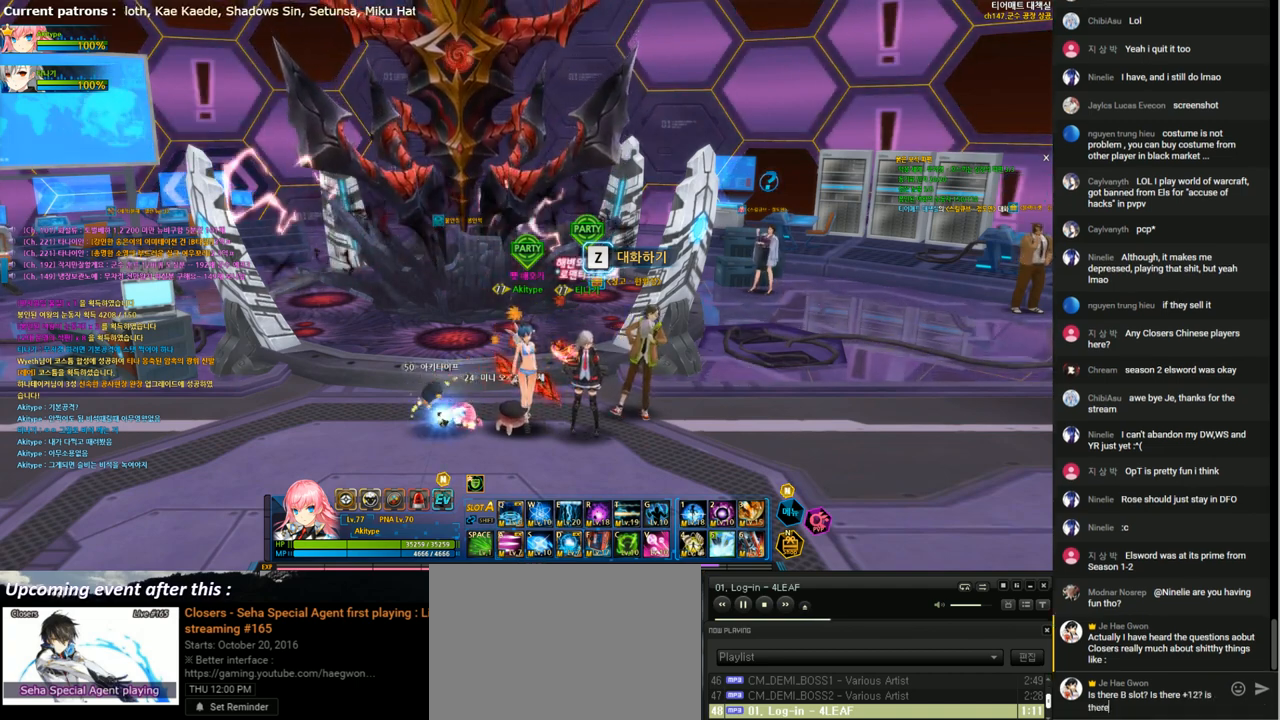
{"keys": [], "events": [[33, "e", "up"], [67, "space", "down"], [133, "space", "up"]]}
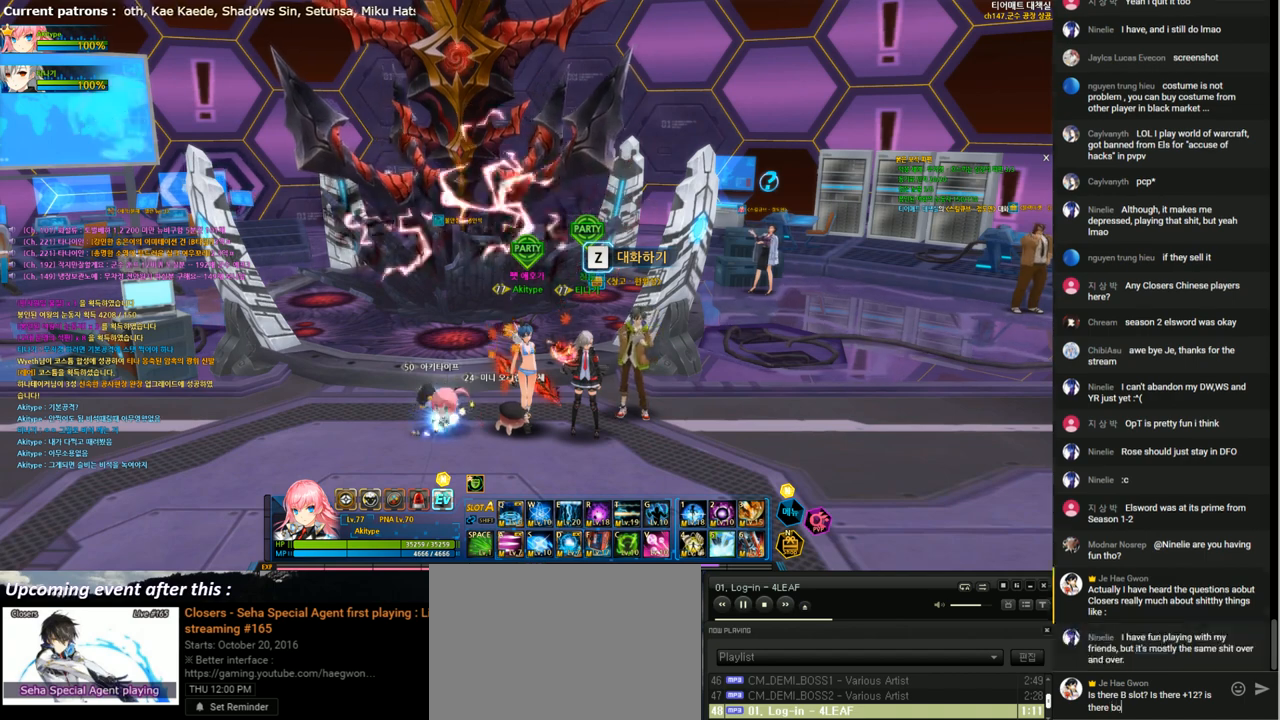
{"keys": ["r"], "events": [[33, "r", "down"], [133, "r", "up"], [500, "r", "down"]]}
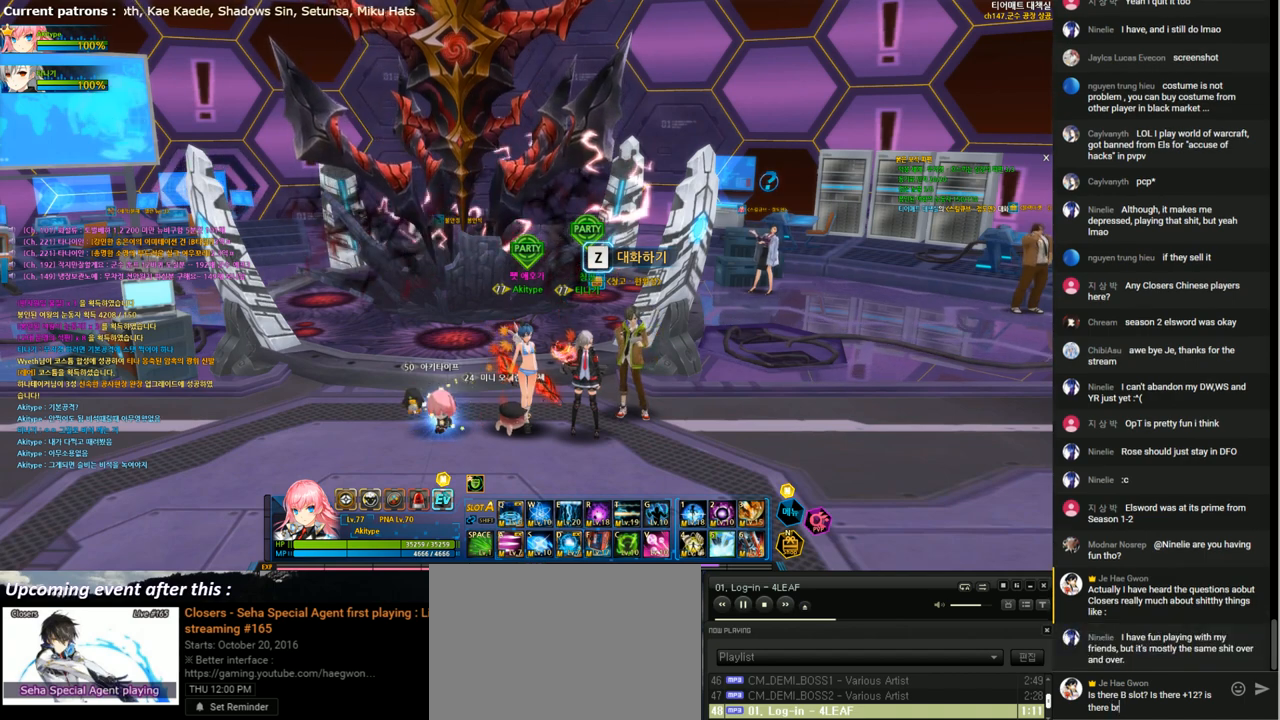
{"keys": [], "events": [[133, "r", "up"], [200, "e", "down"], [300, "e", "up"]]}
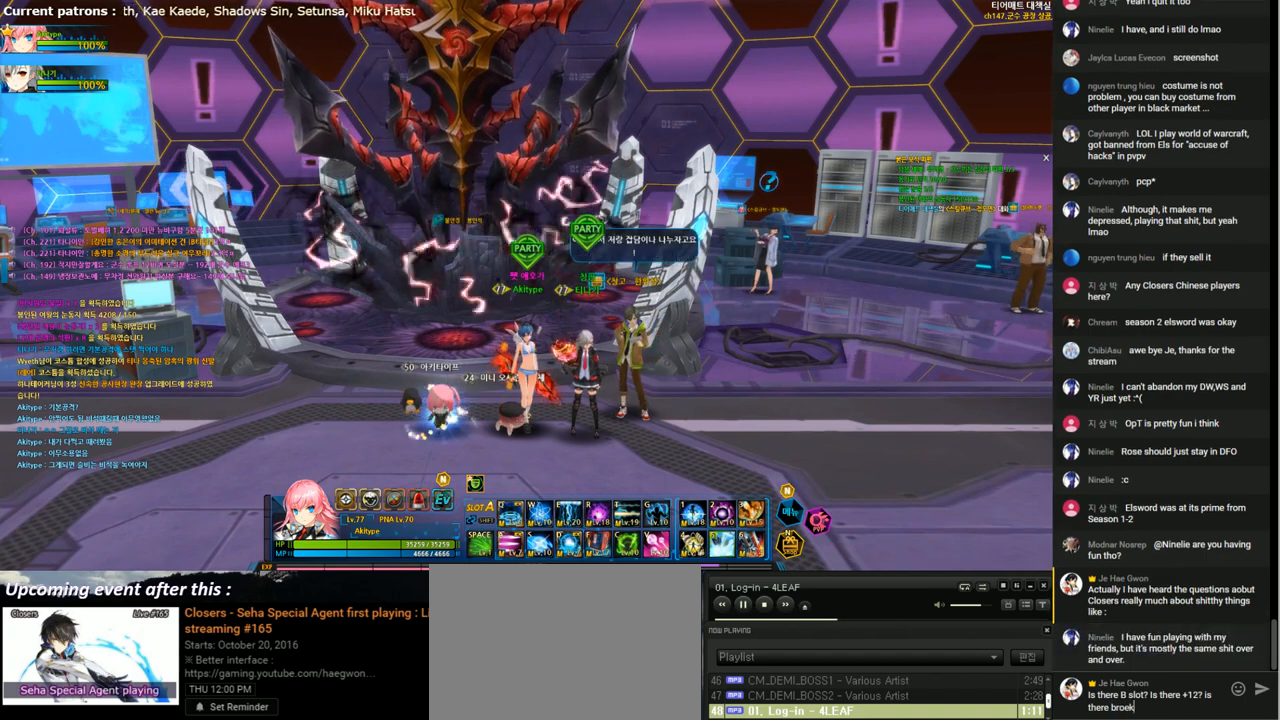
{"keys": [], "events": []}
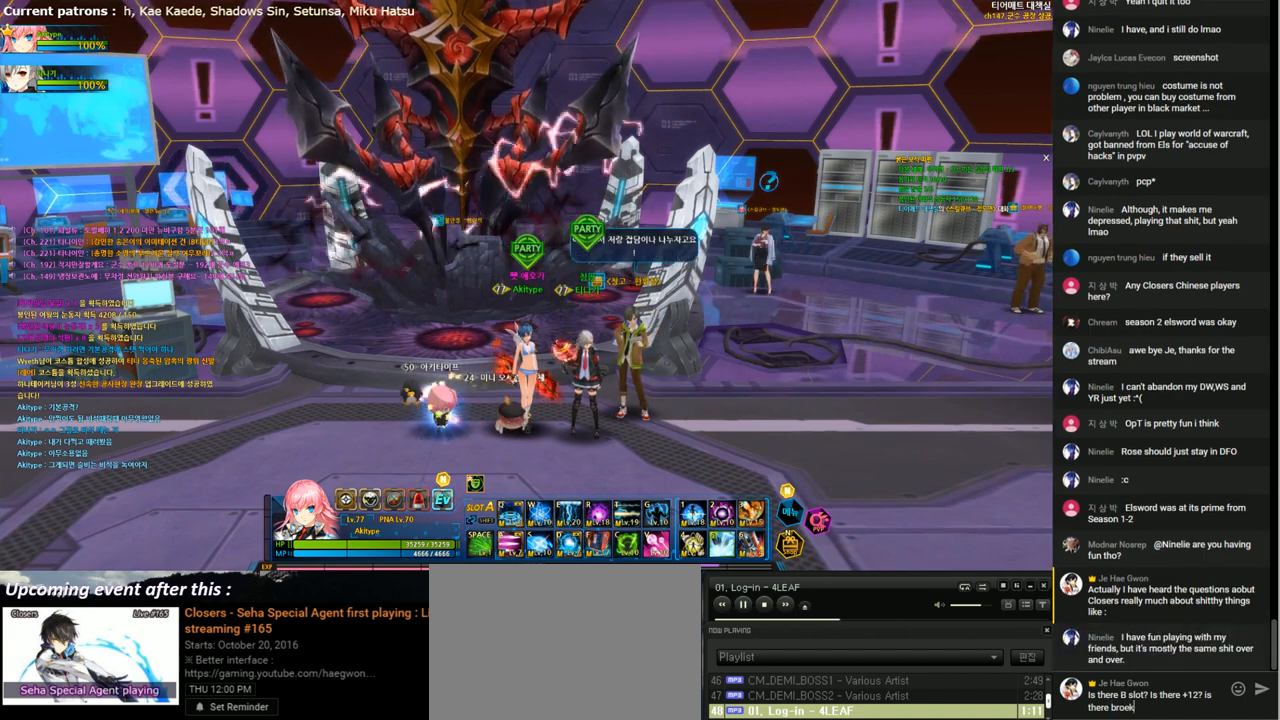
{"keys": ["space"], "events": [[400, "e", "down"], [433, "e", "up"], [500, "space", "down"]]}
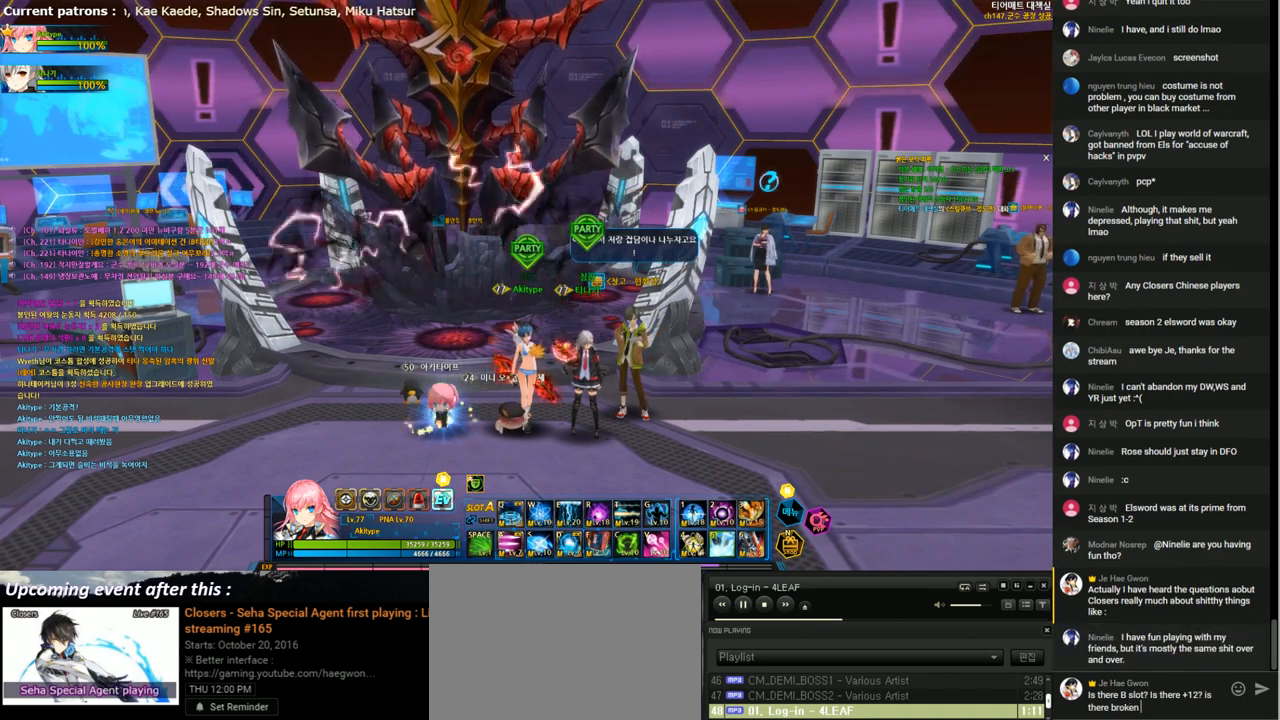
{"keys": [], "events": [[67, "space", "up"], [233, "a", "down"], [300, "a", "up"], [400, "a", "down"], [500, "a", "up"]]}
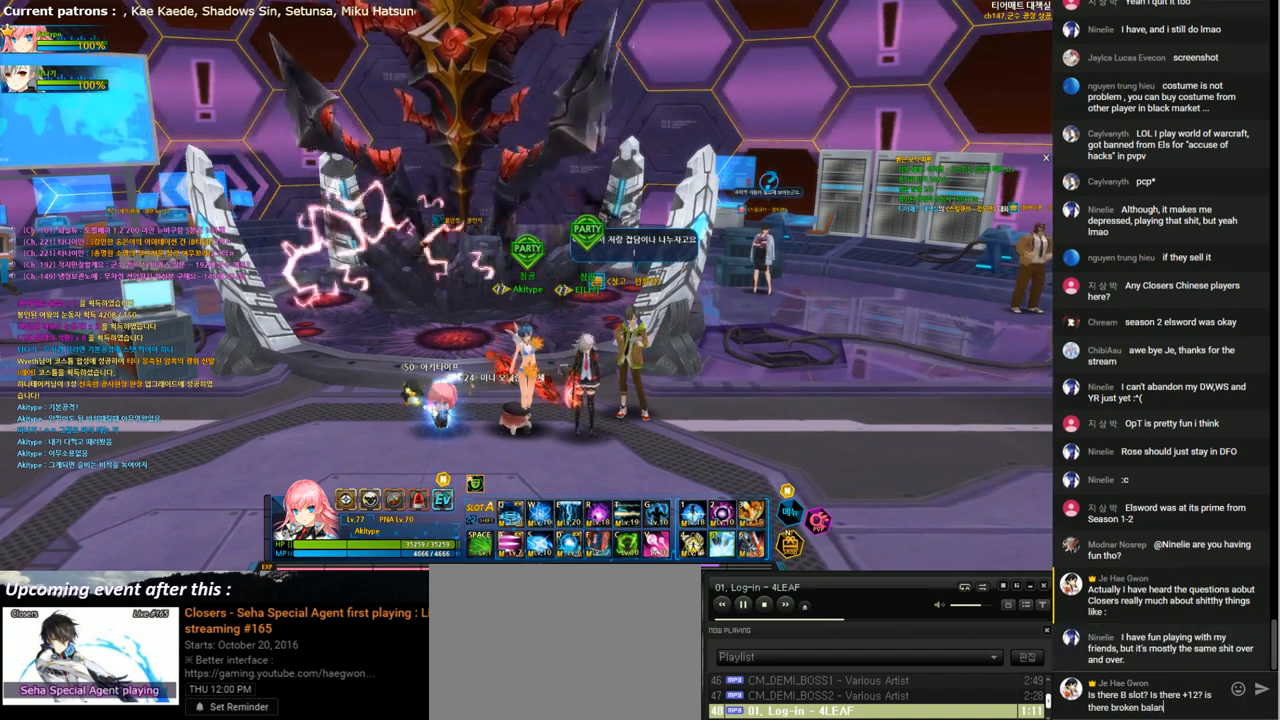
{"keys": [], "events": [[100, "c", "down"], [167, "e", "down"], [200, "c", "up"], [267, "e", "up"], [400, "space", "down"], [500, "space", "up"]]}
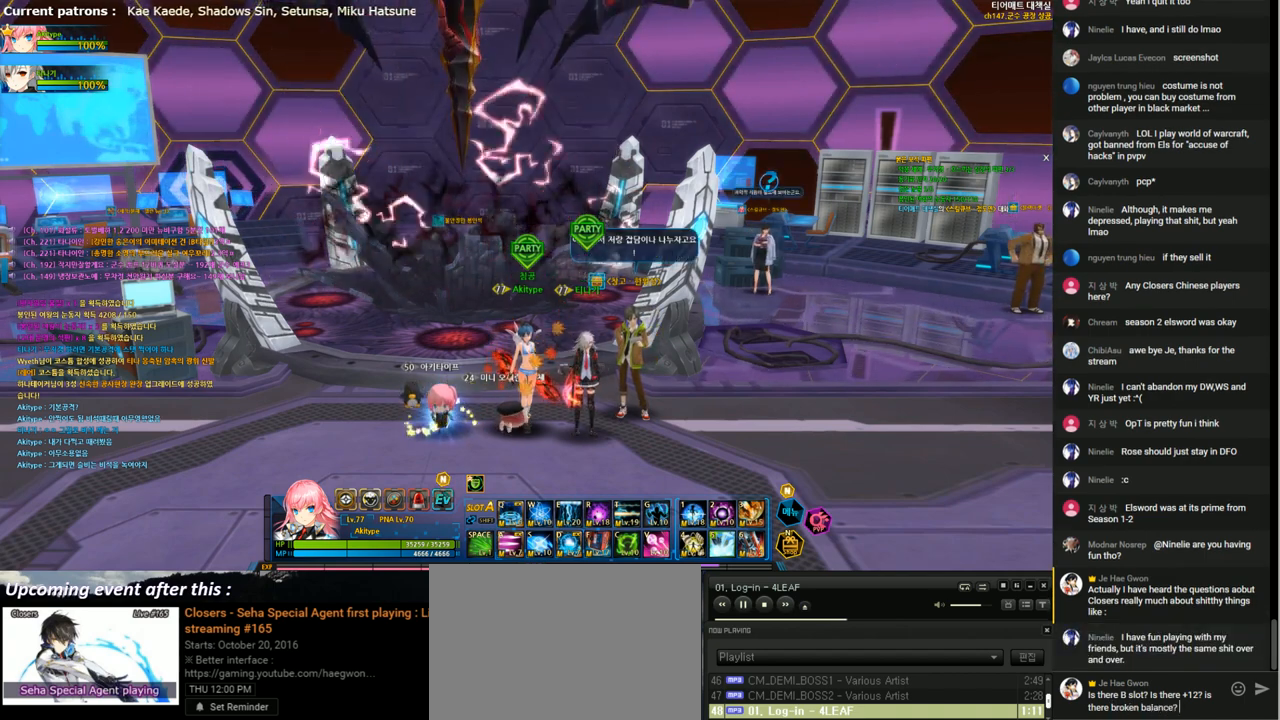
{"keys": ["e"], "events": [[500, "e", "down"]]}
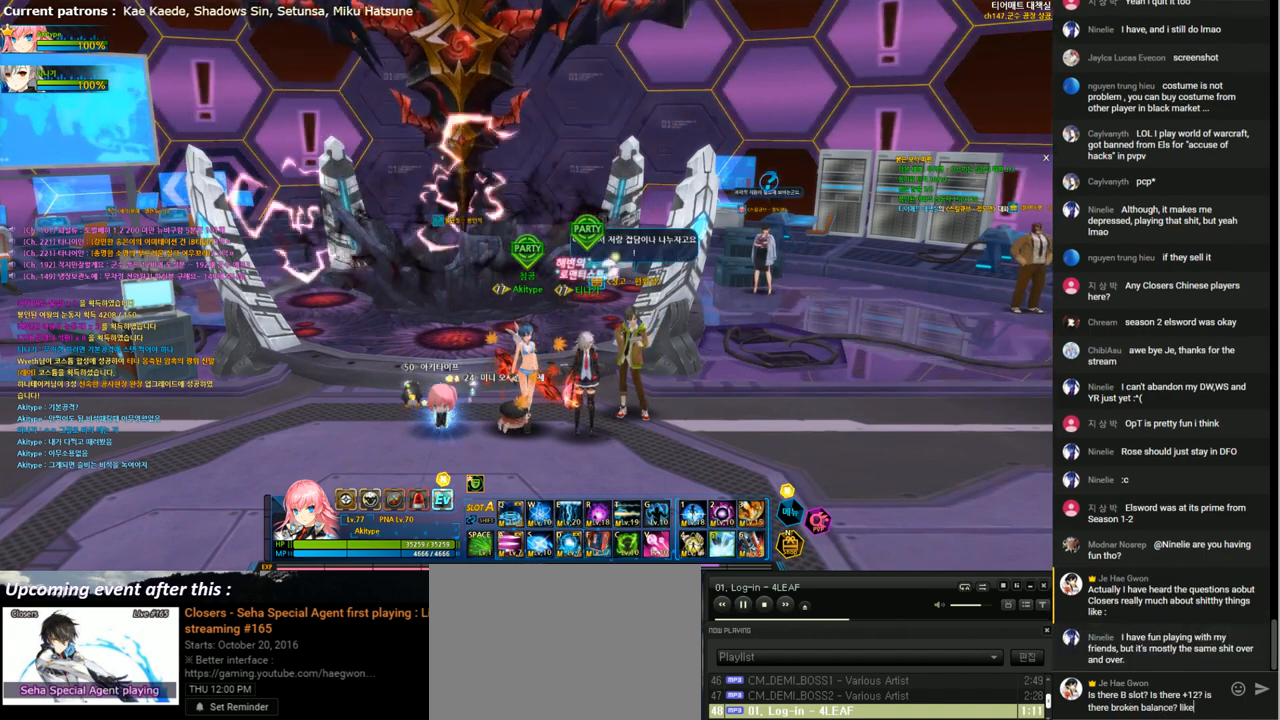
{"keys": [], "events": [[100, "e", "up"], [100, "space", "down"], [167, "space", "up"], [167, "t", "down"], [233, "t", "up"]]}
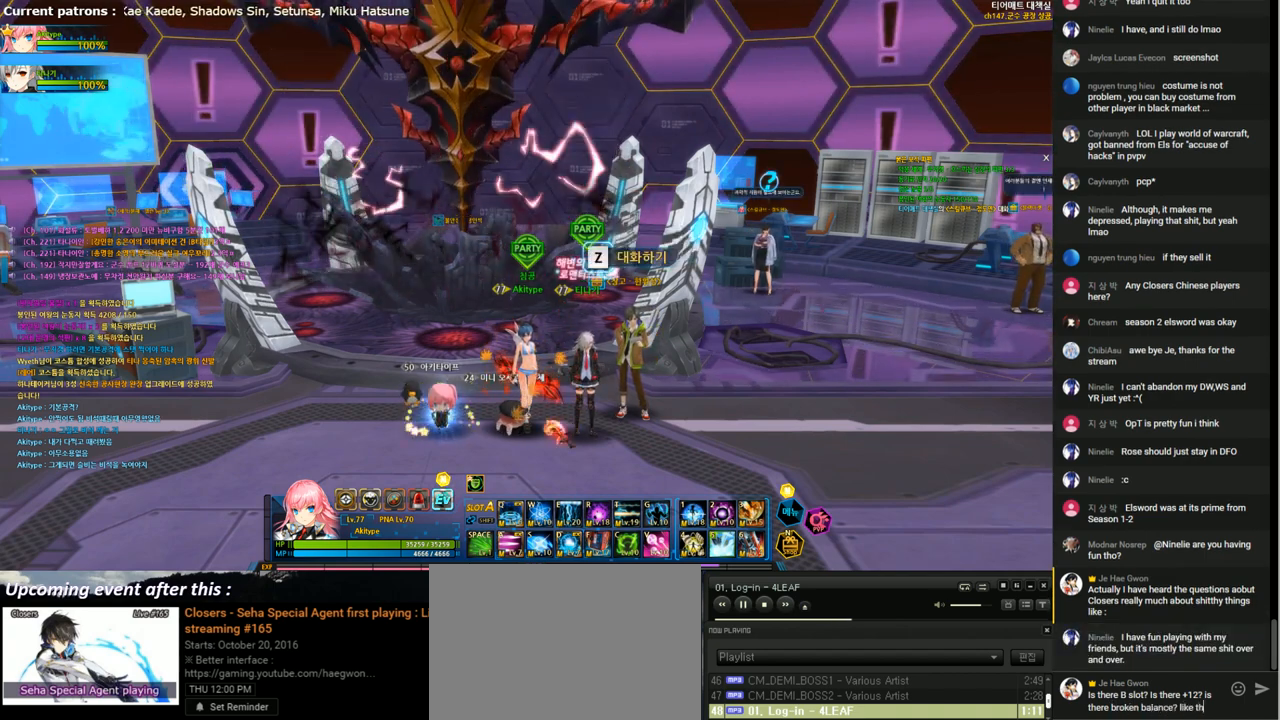
{"keys": ["e"], "events": [[400, "s", "down"], [467, "e", "down"], [500, "s", "up"]]}